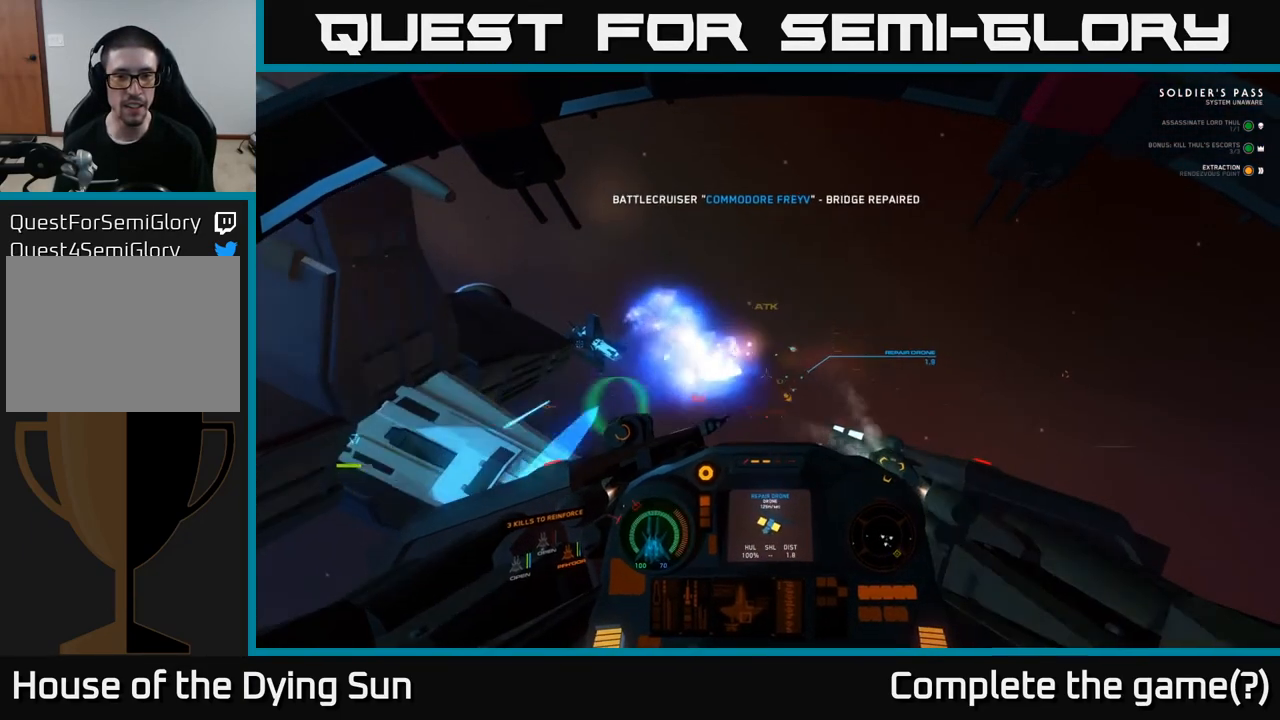
Gameplay with a controller (Xbox layout); each line is a JSON object with the inputs held at the frame after it. "events" lists button and stick changes between this image and that frame as [ms after this image, input, new state], when the widget could be followed in between.
{"buttons": ["L2"], "left_stick": "center", "right_stick": "left", "events": [[250, "right_stick", "right"], [500, "right_stick", "left"]]}
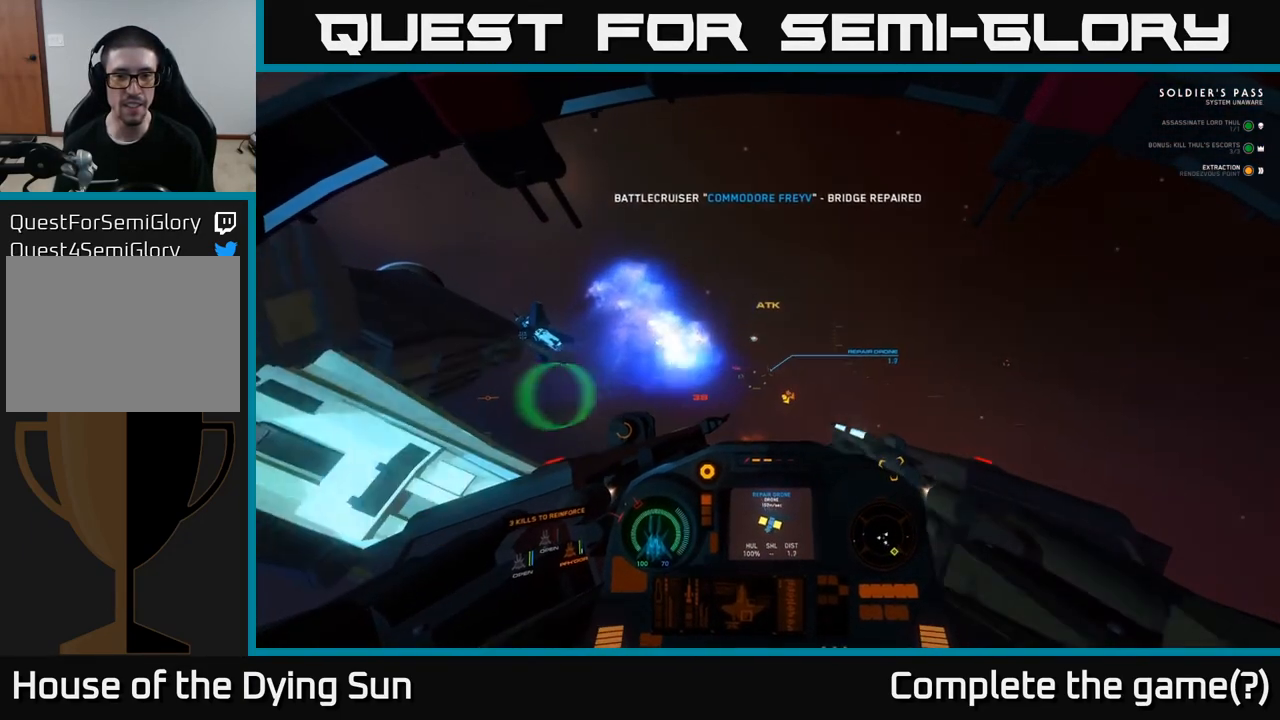
{"buttons": ["L2"], "left_stick": "center", "right_stick": "down", "events": [[17, "right_stick", "center"], [33, "R2", "down"], [133, "R2", "up"], [133, "R3", "down"], [150, "right_stick", "left"], [183, "R3", "up"], [333, "right_stick", "center"], [483, "right_stick", "down"]]}
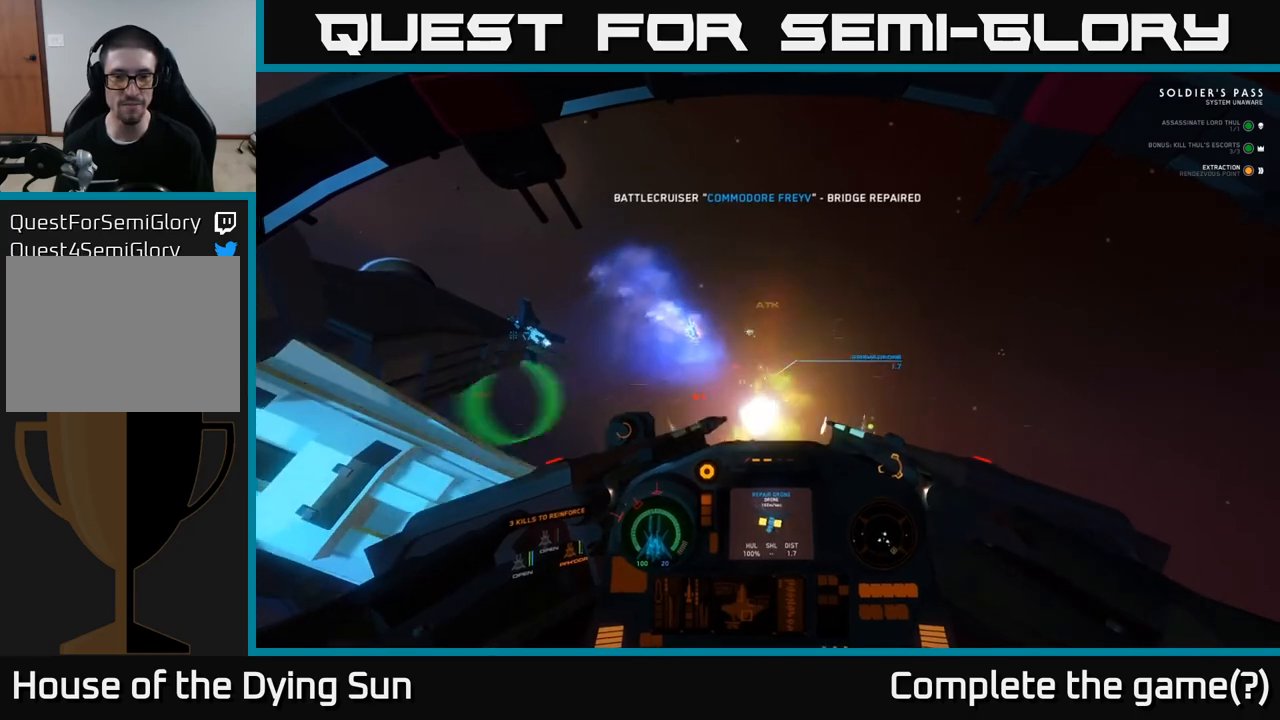
{"buttons": ["L2"], "left_stick": "center", "right_stick": "center", "events": [[167, "right_stick", "center"], [200, "R2", "down"], [300, "R2", "up"], [333, "L2", "up"], [433, "L2", "down"]]}
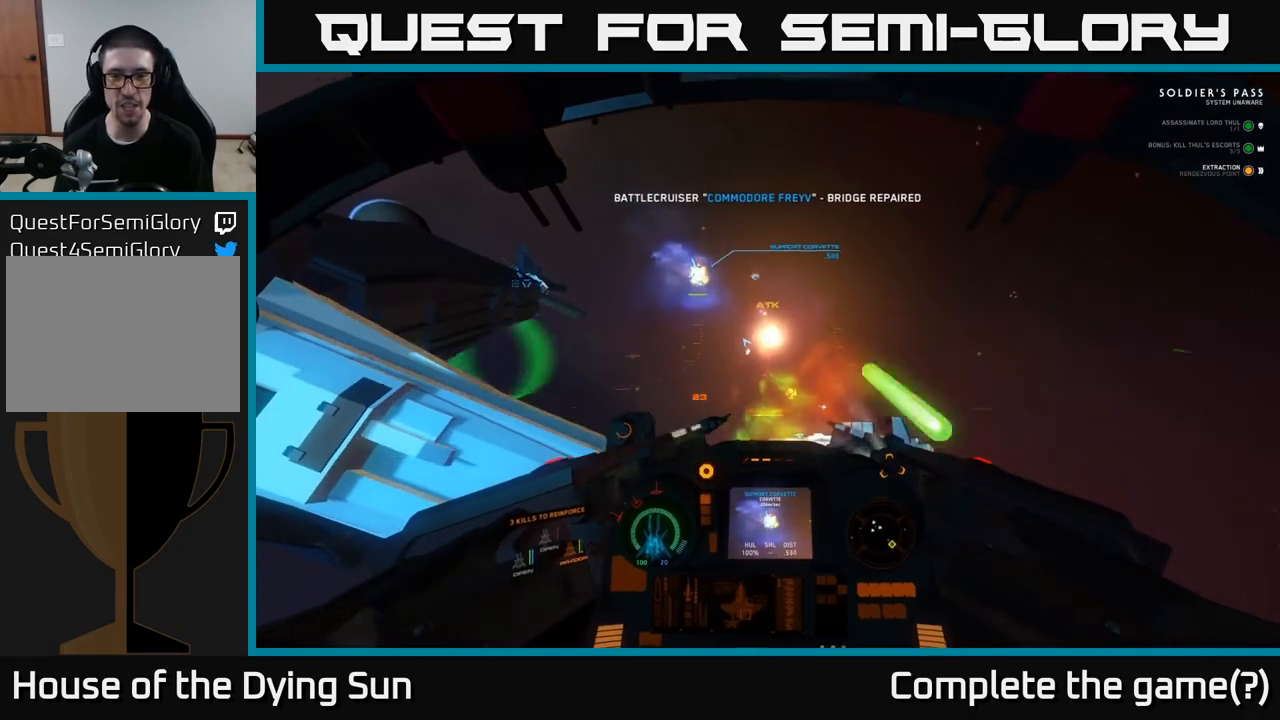
{"buttons": ["L2"], "left_stick": "center", "right_stick": "center", "events": [[167, "right_stick", "up-right"], [350, "right_stick", "center"]]}
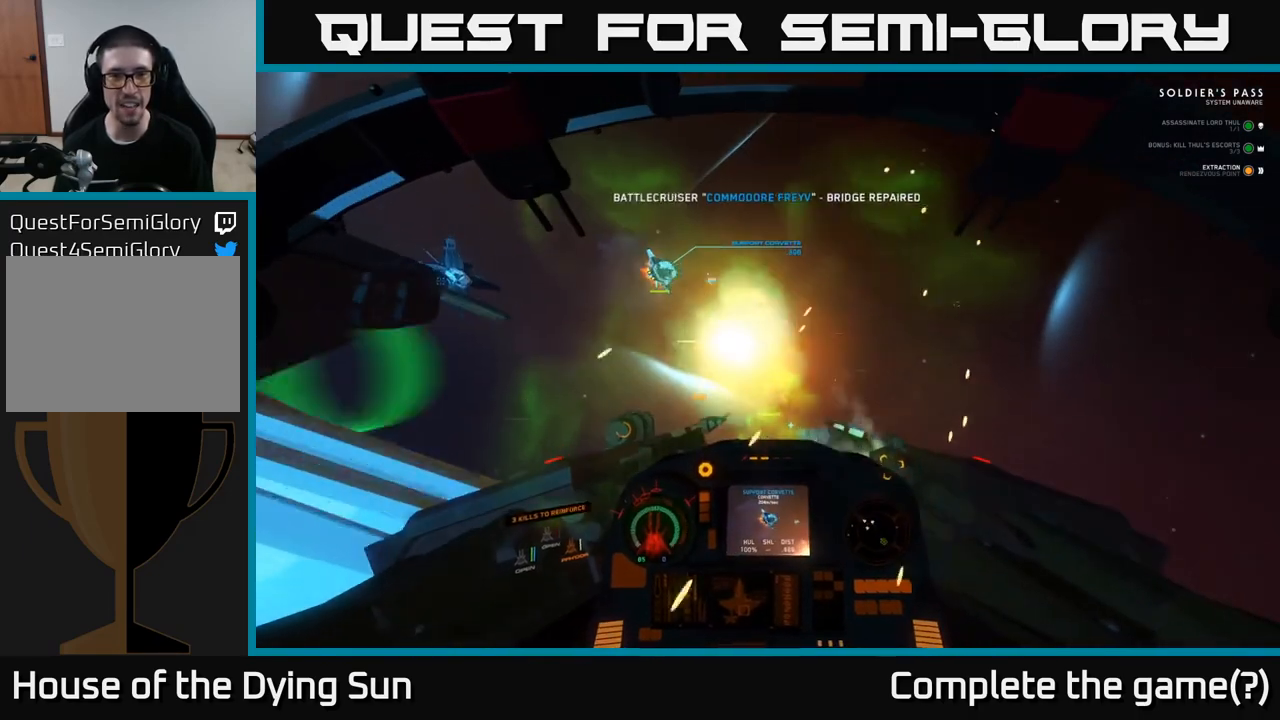
{"buttons": ["L2", "R3"], "left_stick": "center", "right_stick": "left", "events": [[83, "right_stick", "left"], [250, "R3", "down"]]}
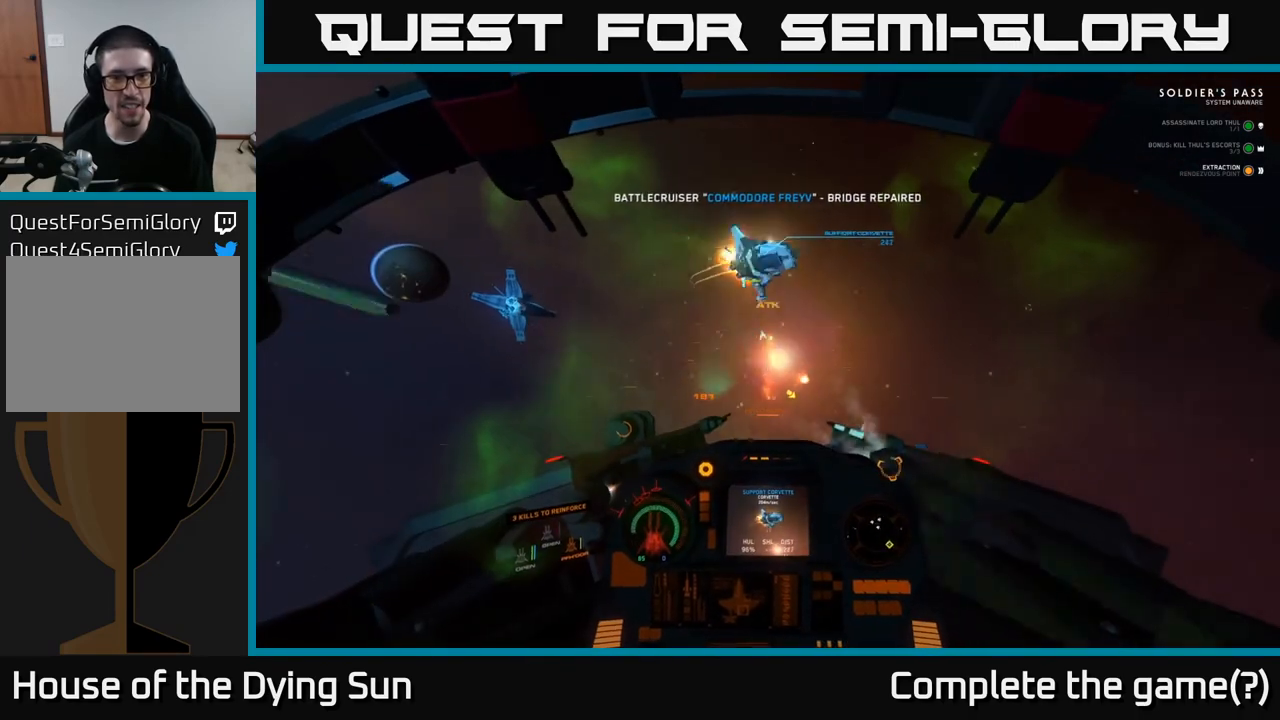
{"buttons": ["L2"], "left_stick": "center", "right_stick": "center", "events": [[100, "R3", "up"], [217, "right_stick", "center"]]}
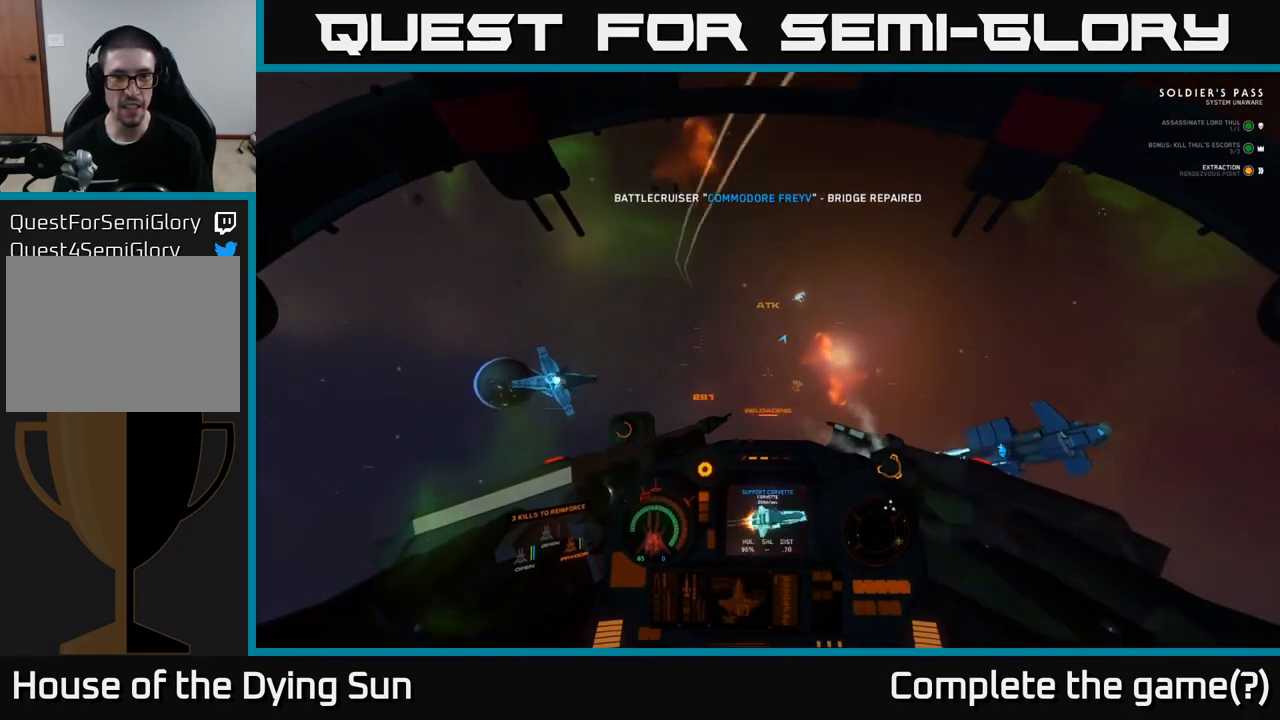
{"buttons": ["L2"], "left_stick": "center", "right_stick": "down-left", "events": [[233, "right_stick", "down-left"], [350, "right_stick", "left"], [467, "right_stick", "down-left"]]}
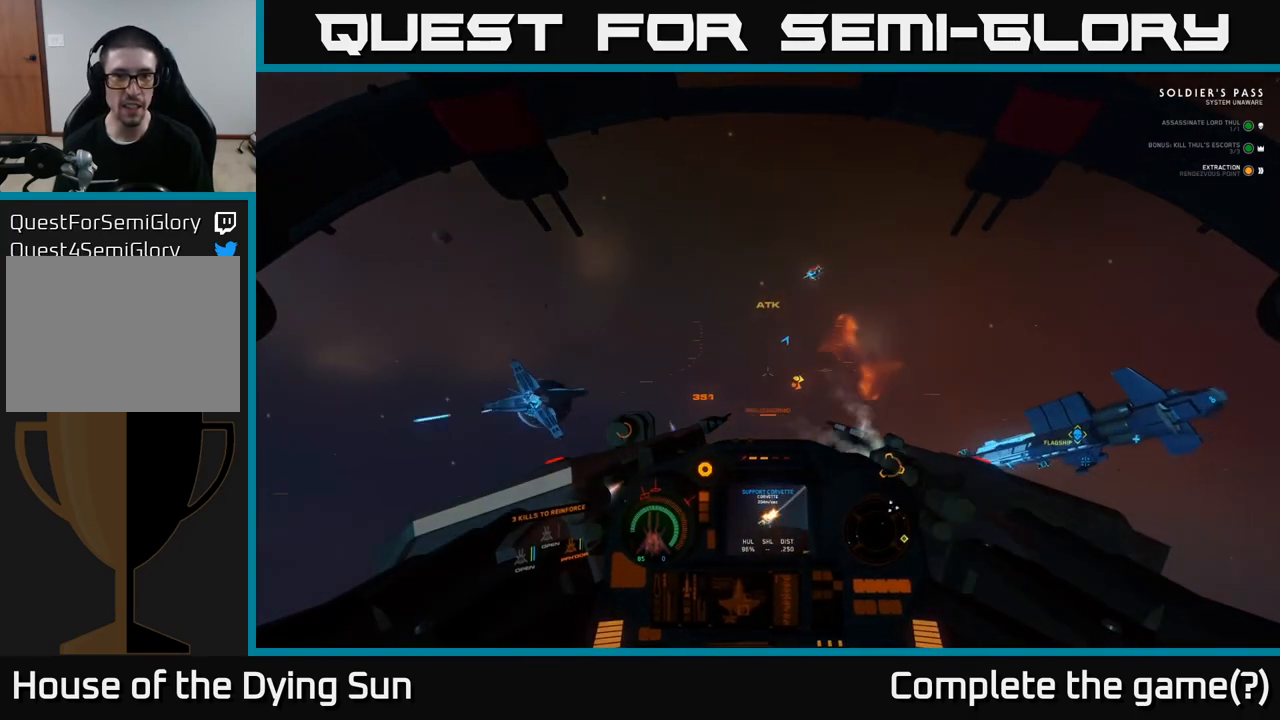
{"buttons": ["L2"], "left_stick": "center", "right_stick": "left", "events": [[467, "right_stick", "left"]]}
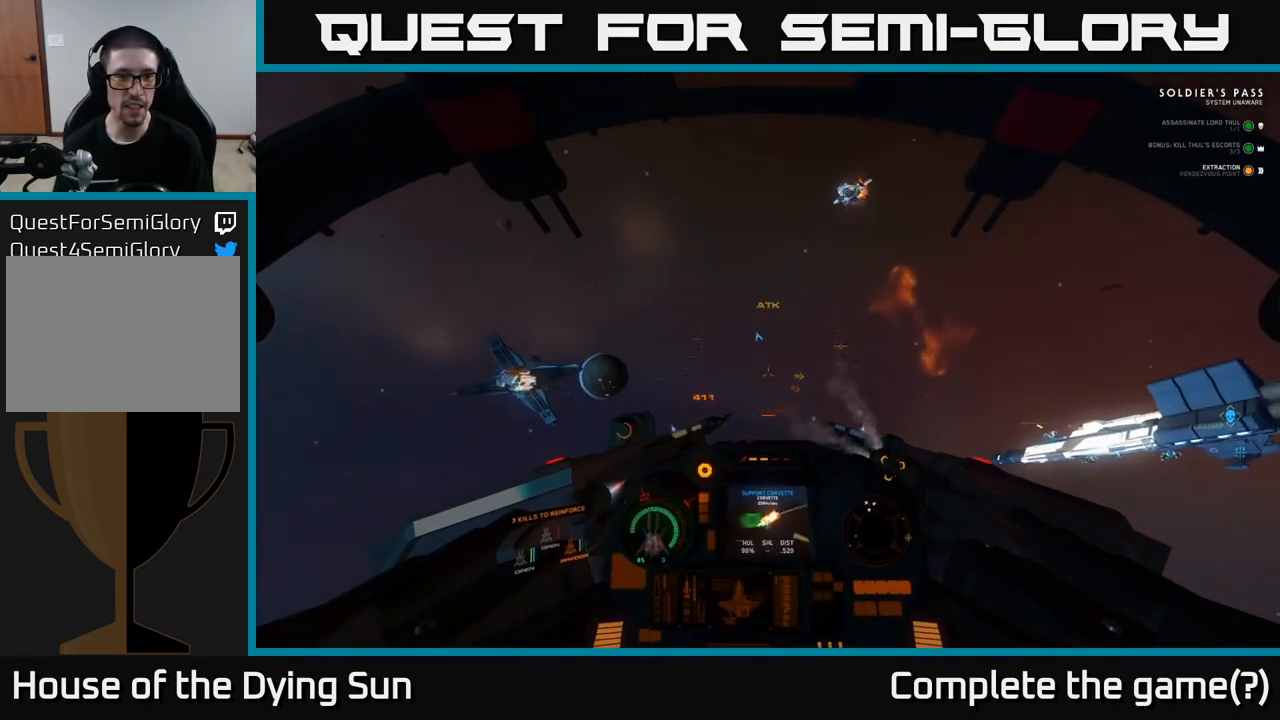
{"buttons": [], "left_stick": "left", "right_stick": "left", "events": [[333, "L2", "up"], [367, "left_stick", "left"]]}
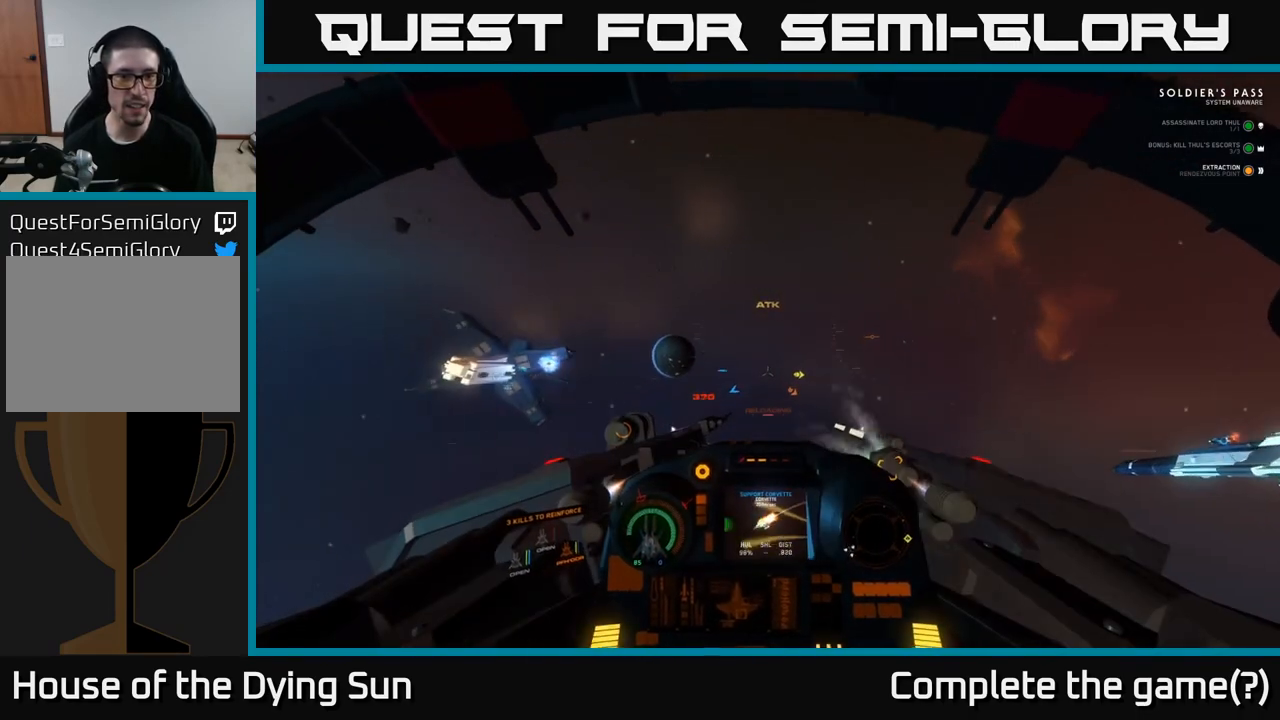
{"buttons": ["L1"], "left_stick": "left", "right_stick": "up-left", "events": [[17, "L3", "down"], [450, "L3", "up"], [450, "right_stick", "up-left"], [467, "L1", "down"]]}
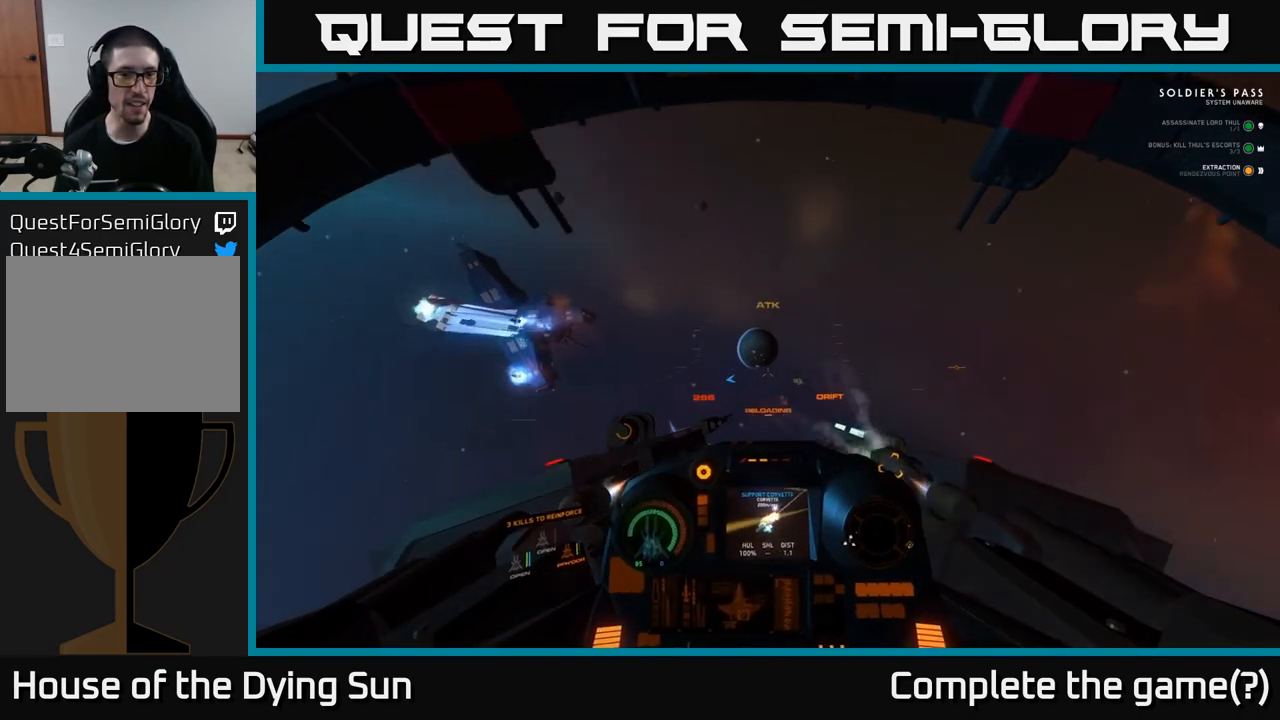
{"buttons": ["L2"], "left_stick": "center", "right_stick": "up-left", "events": [[83, "left_stick", "center"], [333, "L1", "up"], [400, "L2", "down"]]}
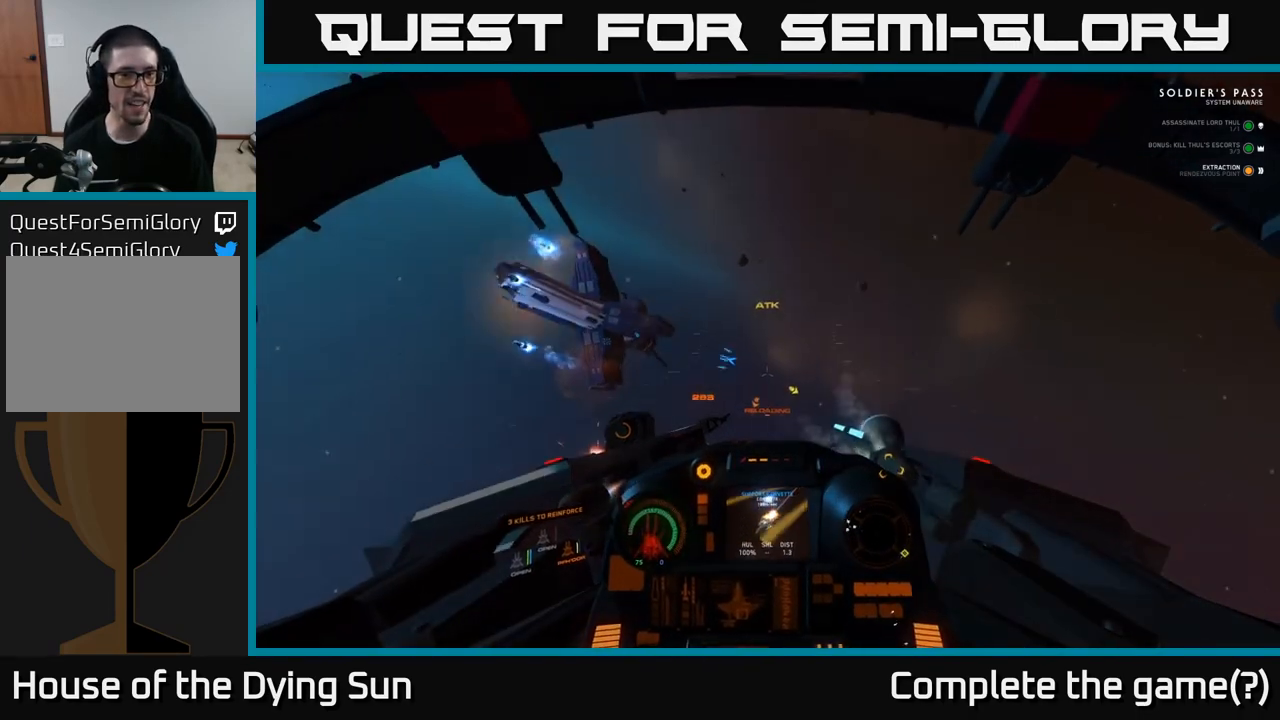
{"buttons": ["L2"], "left_stick": "center", "right_stick": "up-left", "events": []}
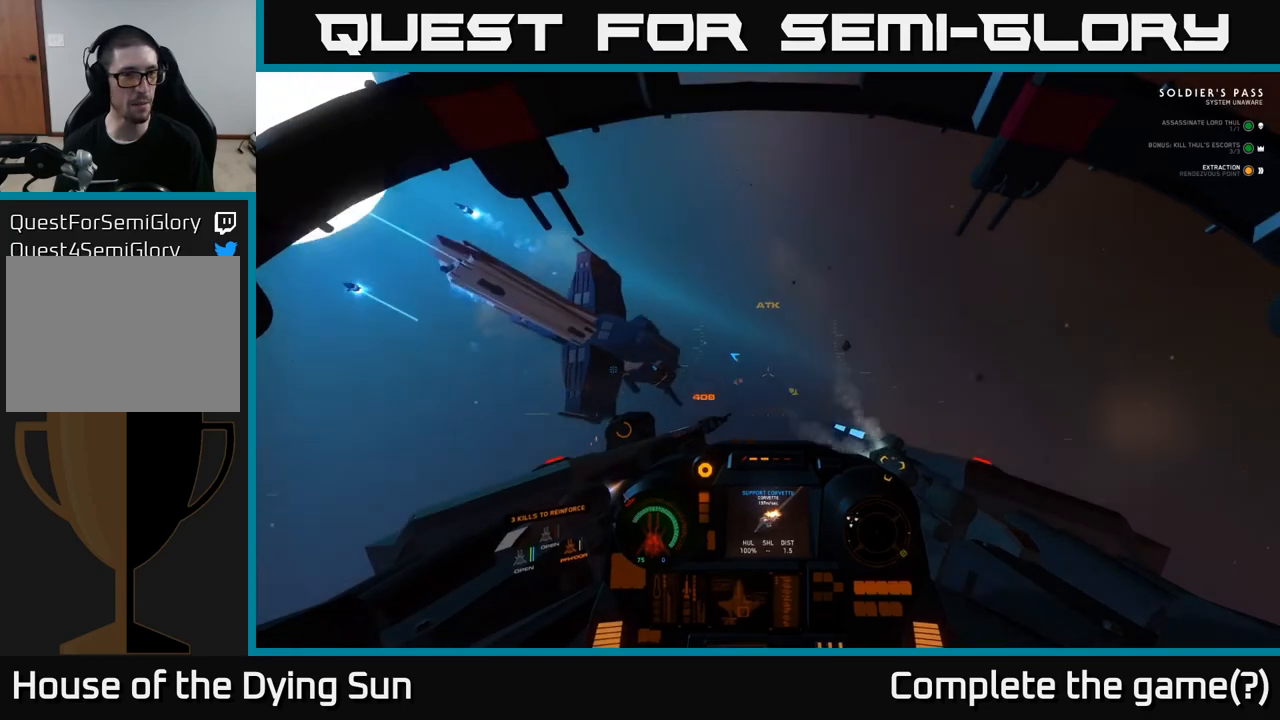
{"buttons": ["L1"], "left_stick": "center", "right_stick": "up-left", "events": [[233, "L2", "up"], [300, "L1", "down"]]}
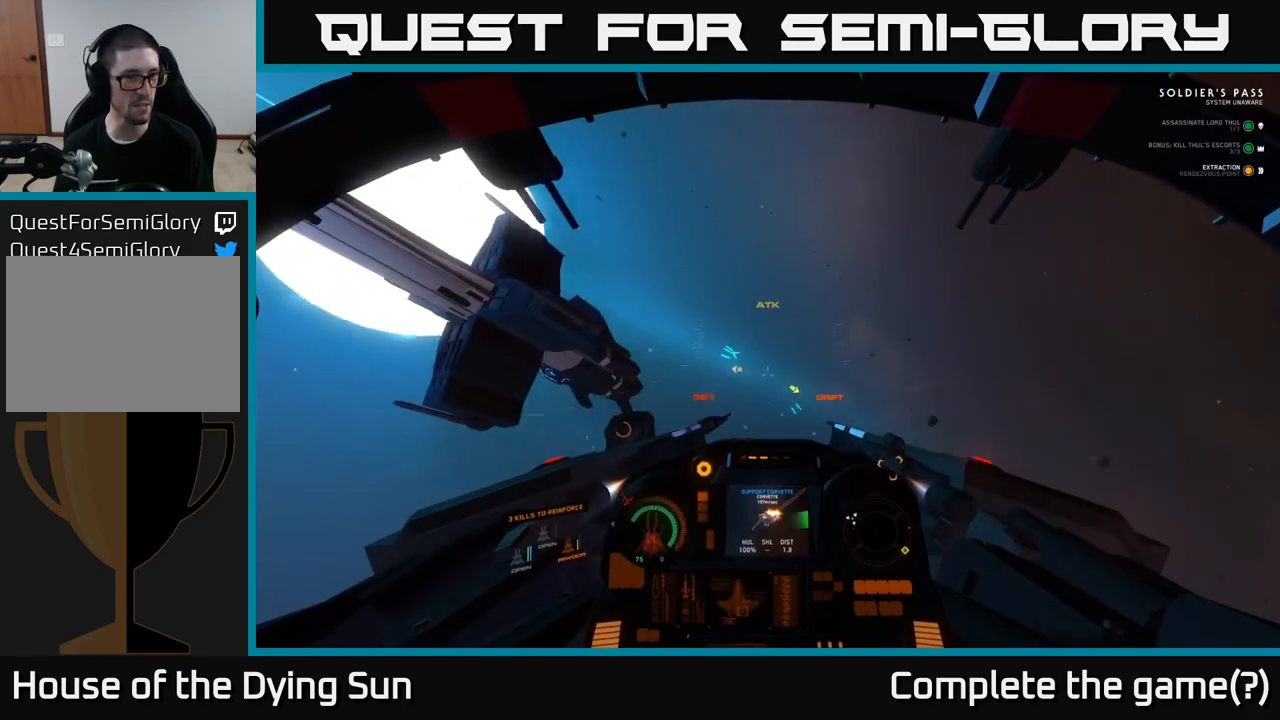
{"buttons": ["L1"], "left_stick": "center", "right_stick": "up-left", "events": []}
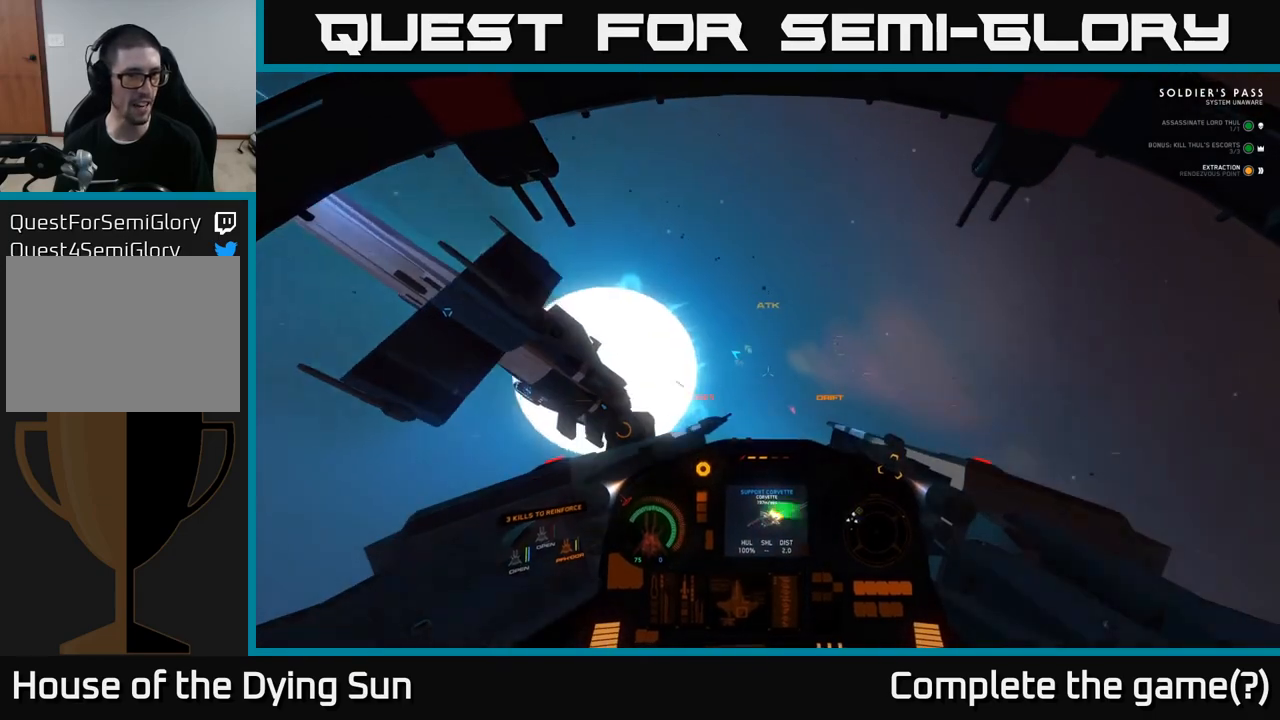
{"buttons": ["L2"], "left_stick": "center", "right_stick": "up-left", "events": [[183, "L1", "up"], [267, "L2", "down"]]}
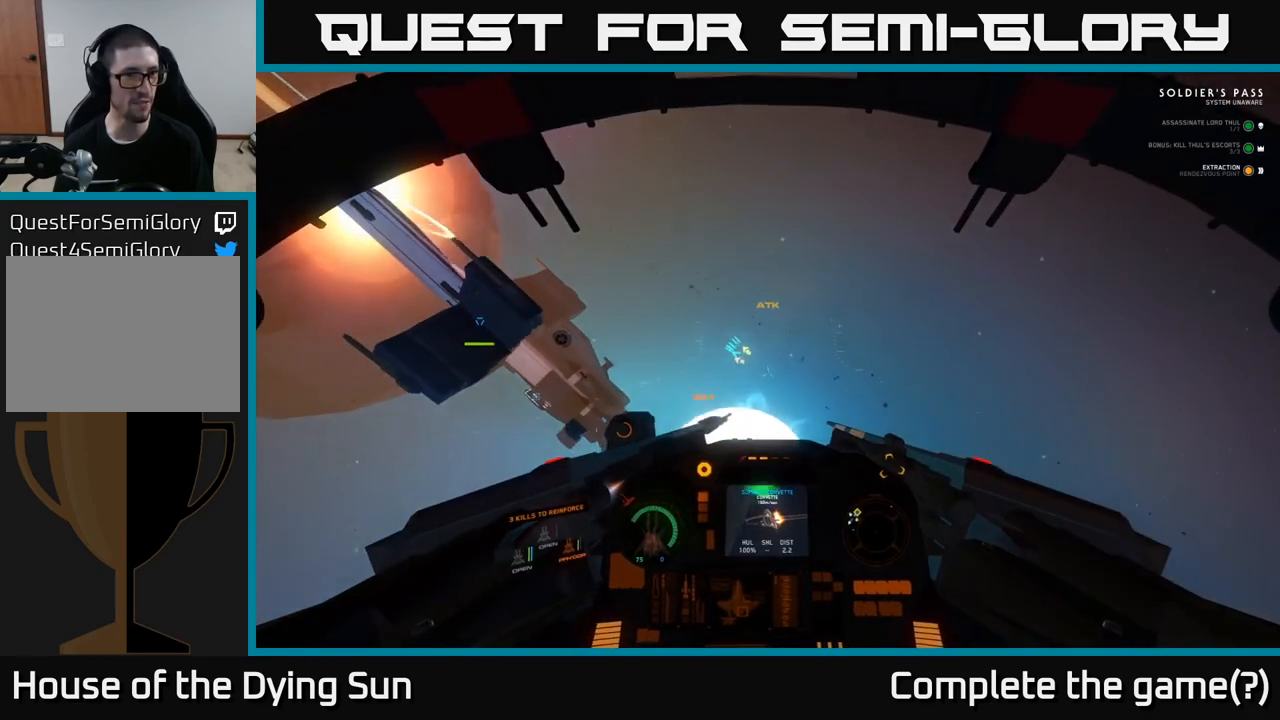
{"buttons": ["L1"], "left_stick": "center", "right_stick": "up-left", "events": [[367, "L2", "up"], [433, "L1", "down"]]}
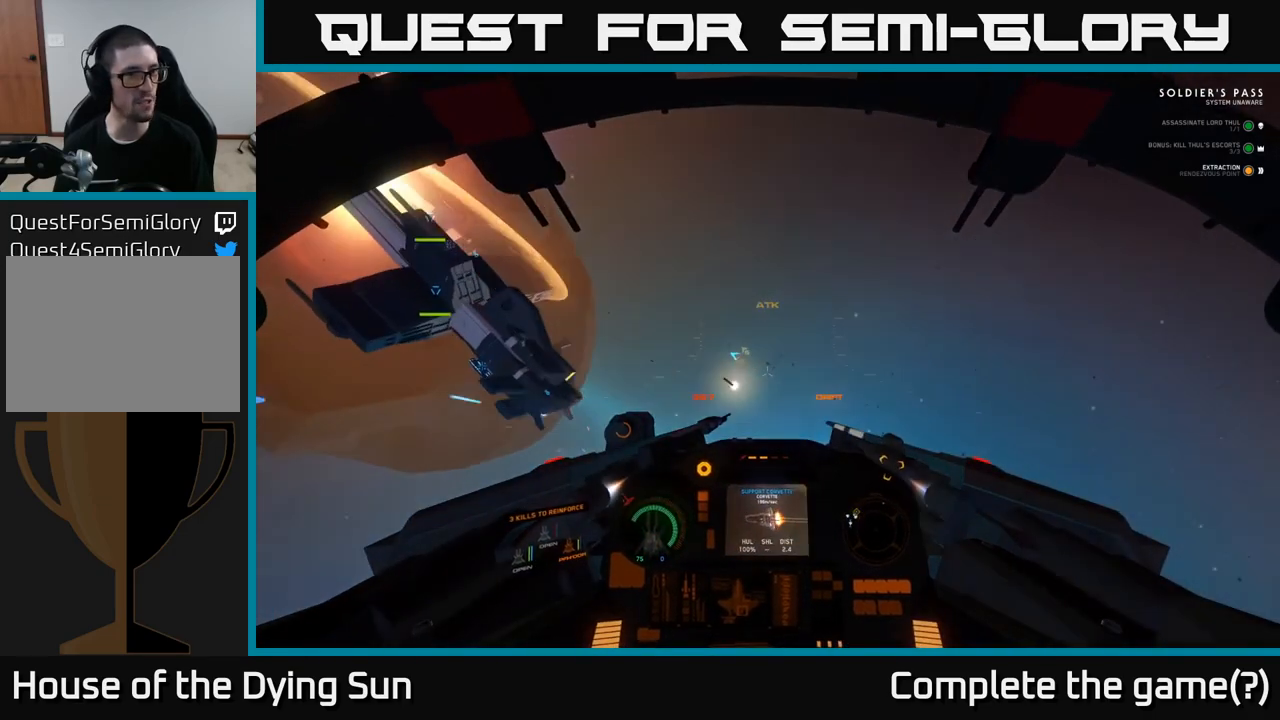
{"buttons": ["L2"], "left_stick": "center", "right_stick": "up-left", "events": [[400, "L1", "up"], [450, "L2", "down"]]}
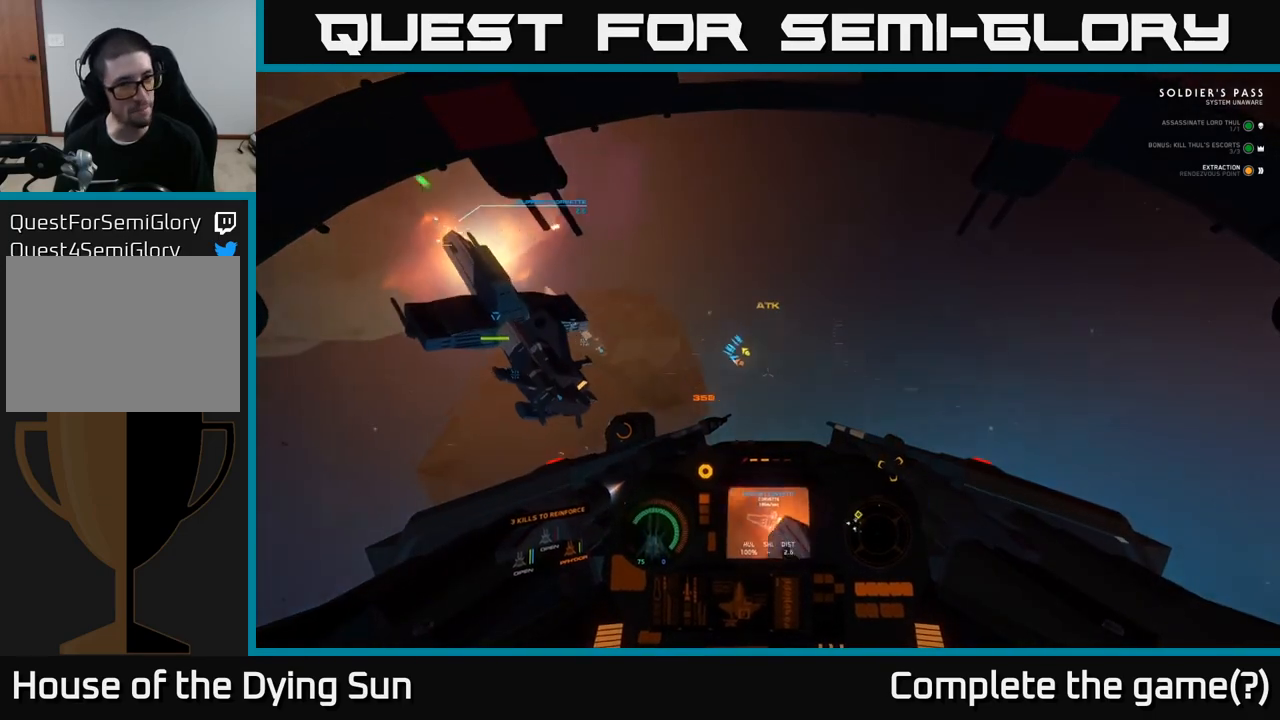
{"buttons": ["L2"], "left_stick": "center", "right_stick": "up-left", "events": []}
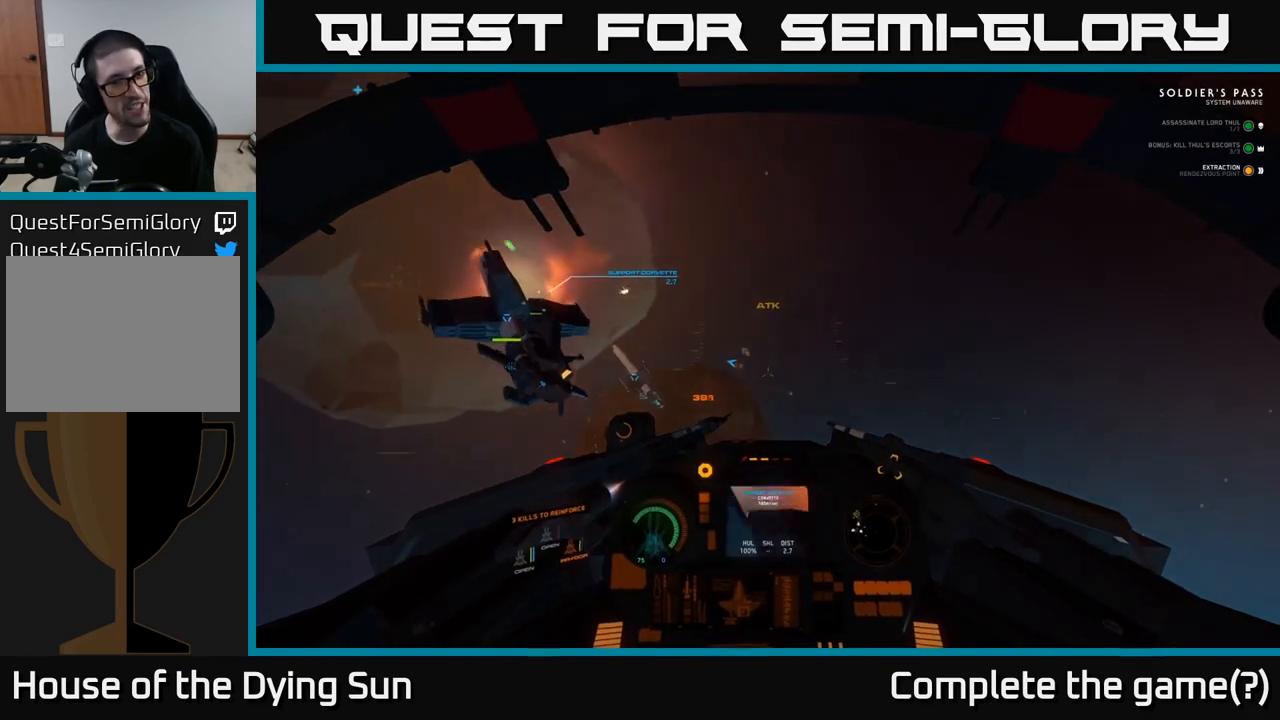
{"buttons": ["L1"], "left_stick": "center", "right_stick": "left", "events": [[150, "right_stick", "left"], [300, "L2", "up"], [367, "L1", "down"]]}
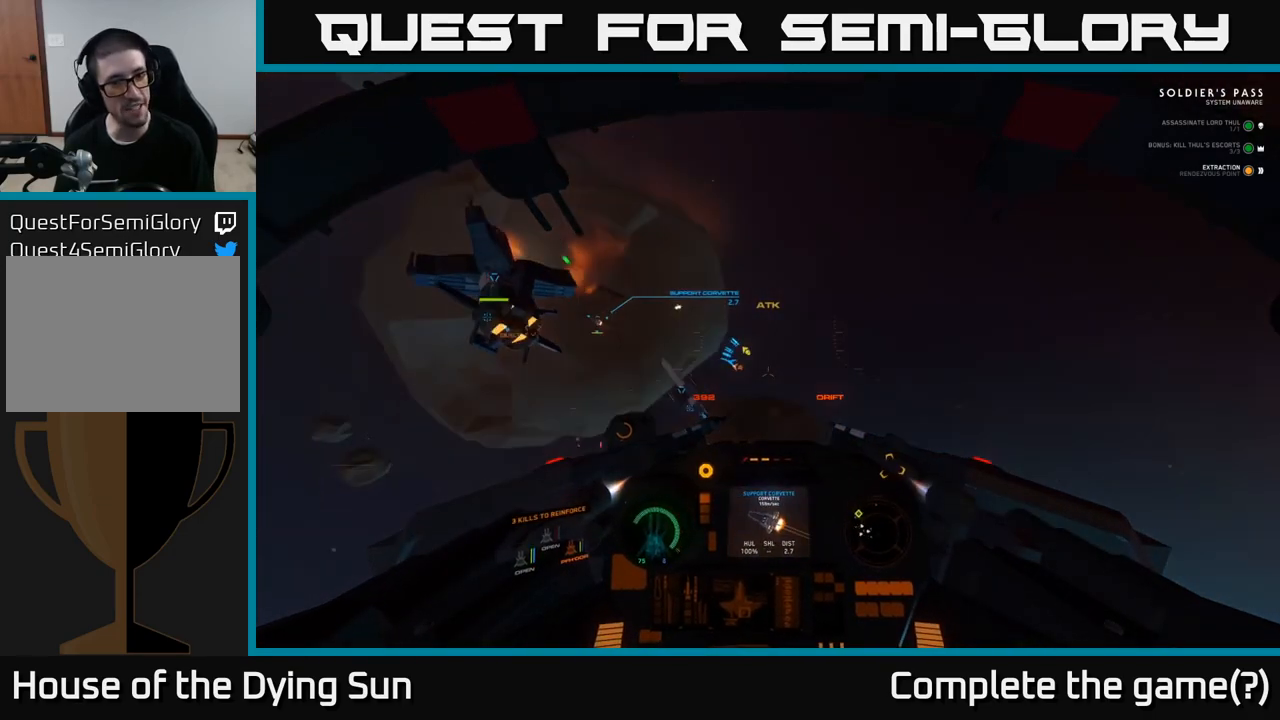
{"buttons": ["L2"], "left_stick": "center", "right_stick": "center", "events": [[267, "right_stick", "center"], [300, "L1", "up"], [300, "L2", "down"]]}
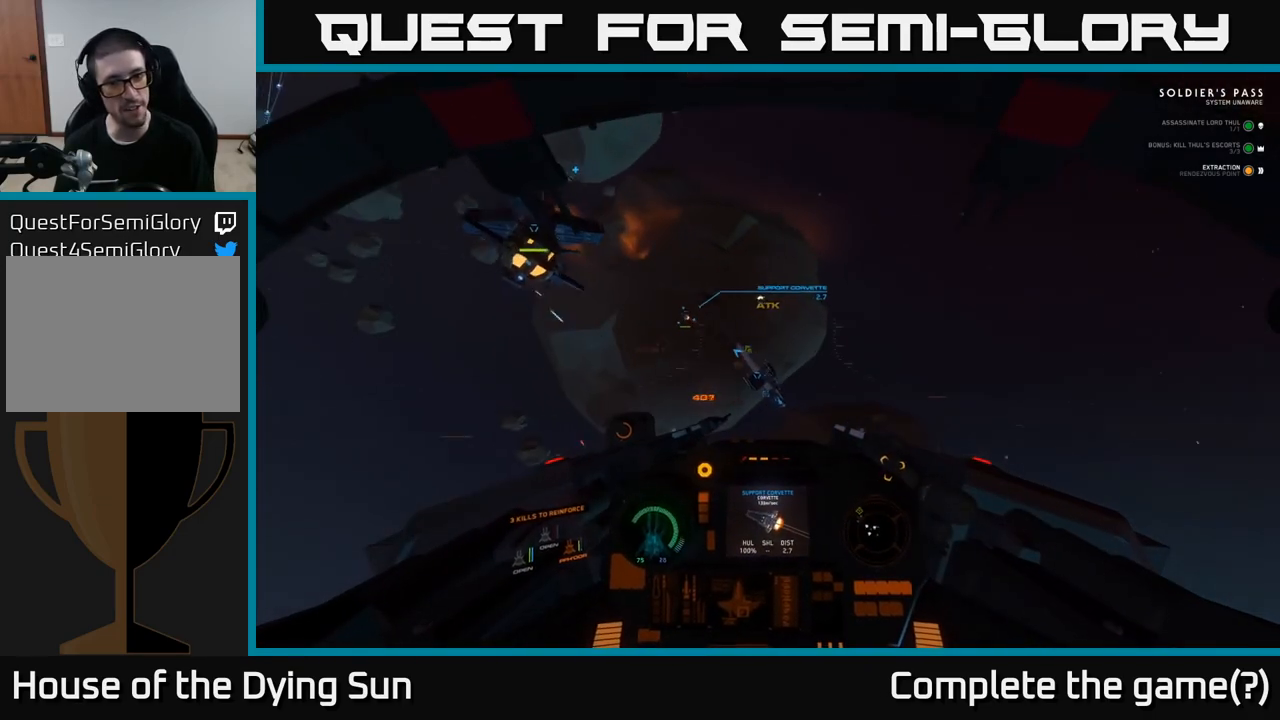
{"buttons": [], "left_stick": "center", "right_stick": "up-left", "events": [[50, "right_stick", "down-right"], [150, "R1", "down"], [183, "right_stick", "center"], [233, "R1", "up"], [367, "L2", "up"], [367, "right_stick", "up-left"]]}
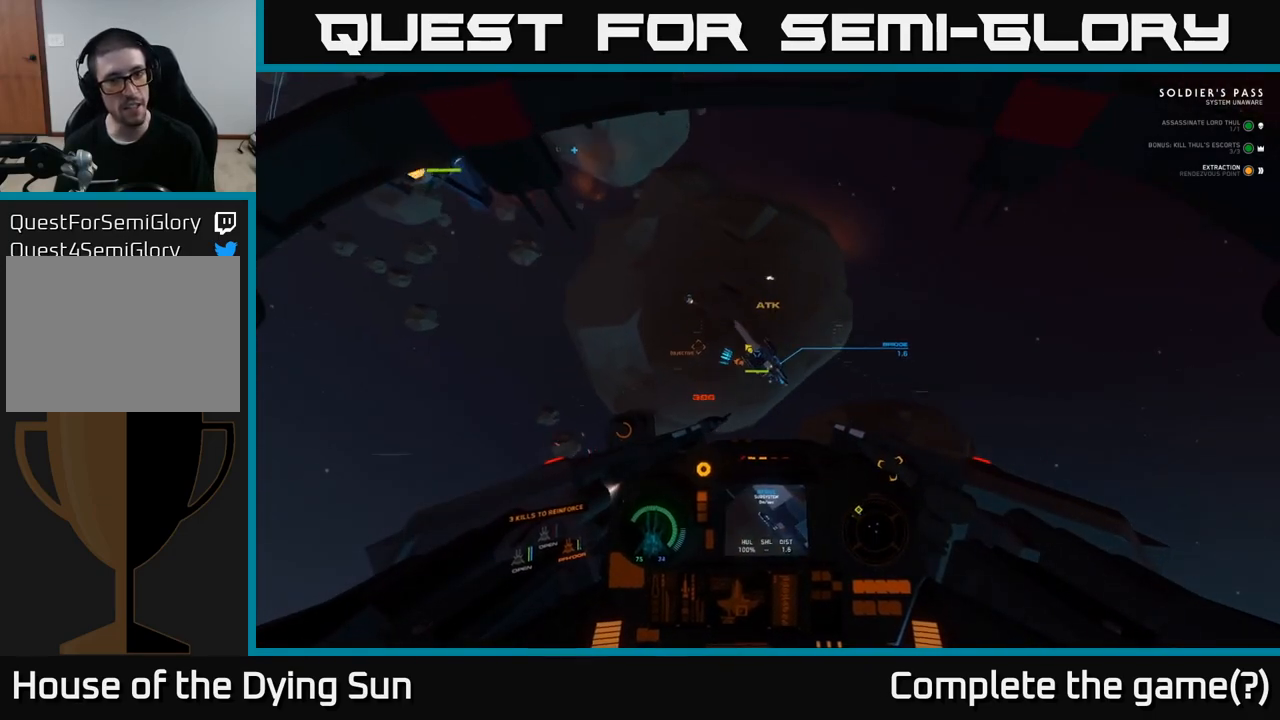
{"buttons": ["L1"], "left_stick": "center", "right_stick": "up-left", "events": [[133, "L1", "down"]]}
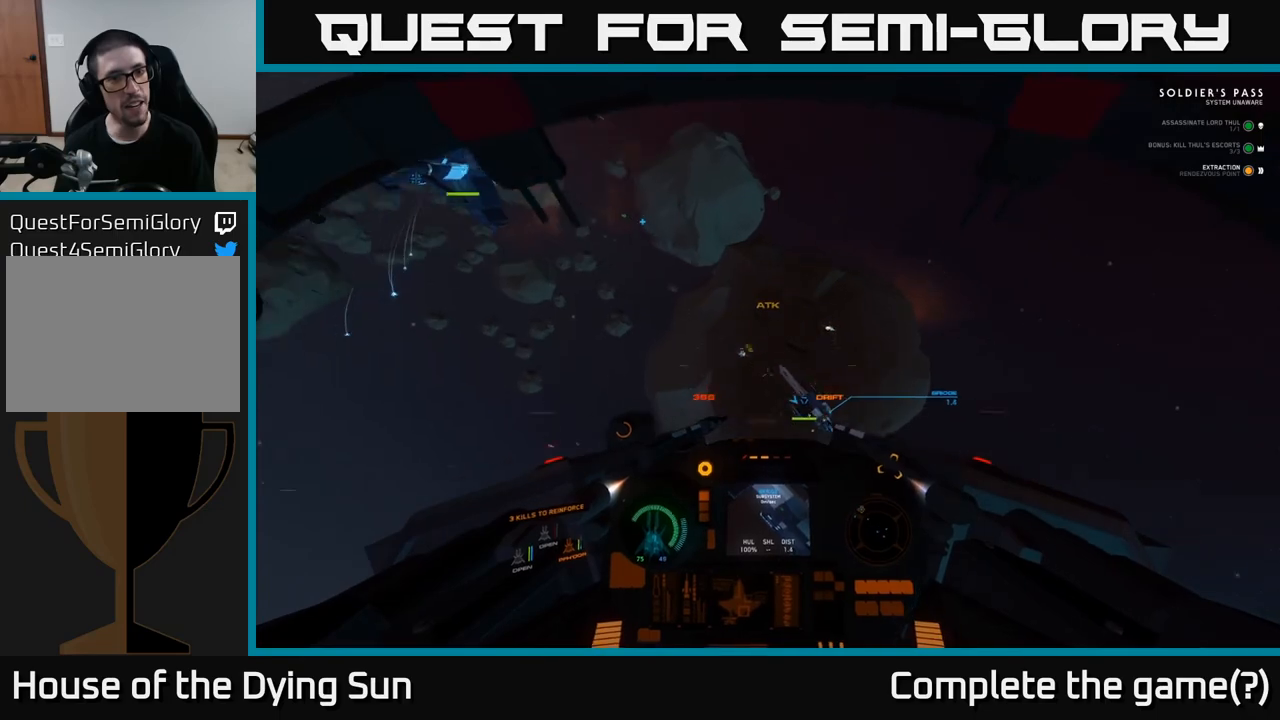
{"buttons": ["L2"], "left_stick": "center", "right_stick": "center", "events": [[333, "L1", "up"], [467, "L2", "down"], [483, "right_stick", "center"]]}
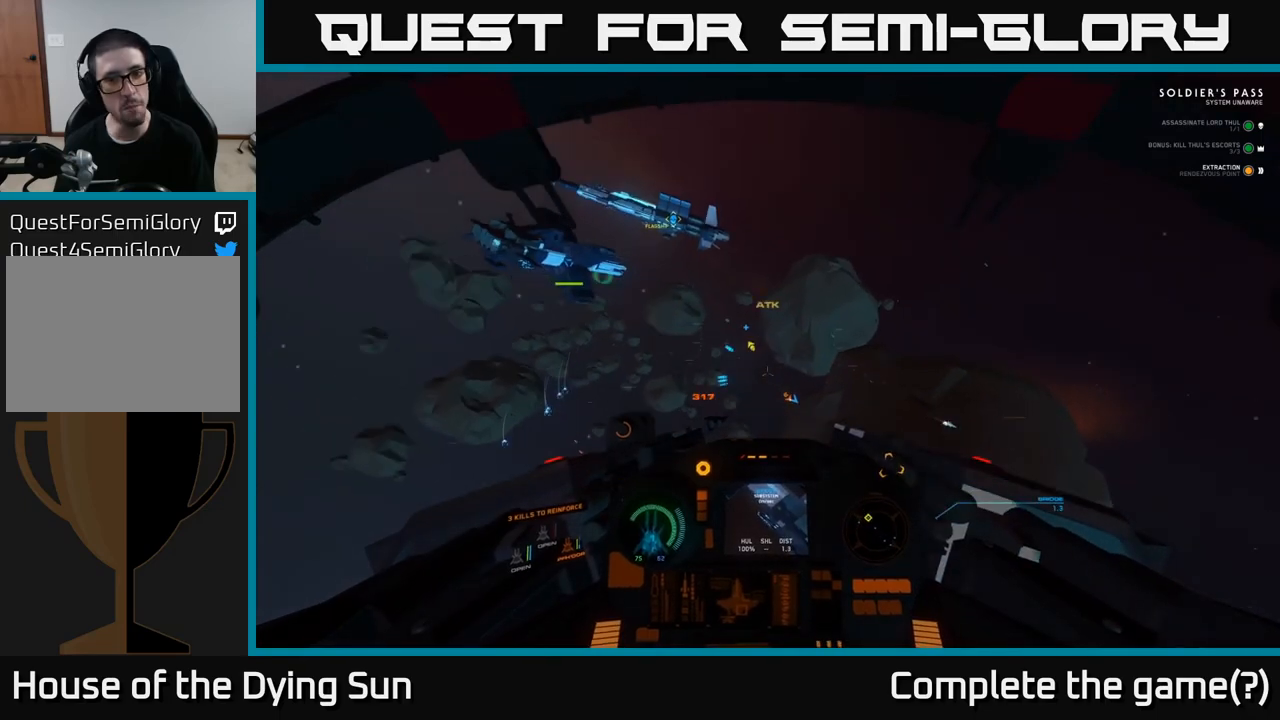
{"buttons": ["L2"], "left_stick": "center", "right_stick": "center", "events": [[17, "R1", "down"], [83, "R1", "up"], [233, "right_stick", "up"], [417, "right_stick", "center"]]}
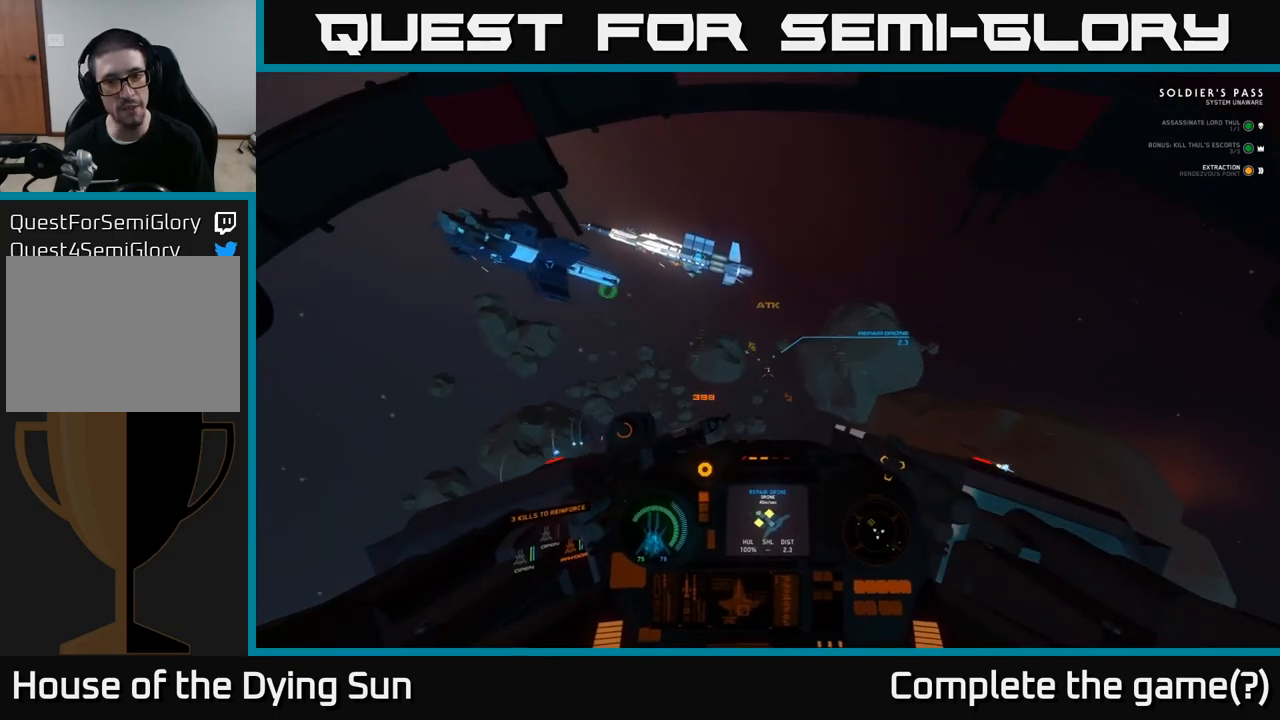
{"buttons": ["L2"], "left_stick": "center", "right_stick": "left", "events": [[83, "right_stick", "up"], [233, "R2", "down"], [250, "right_stick", "center"], [333, "R2", "up"], [367, "right_stick", "left"]]}
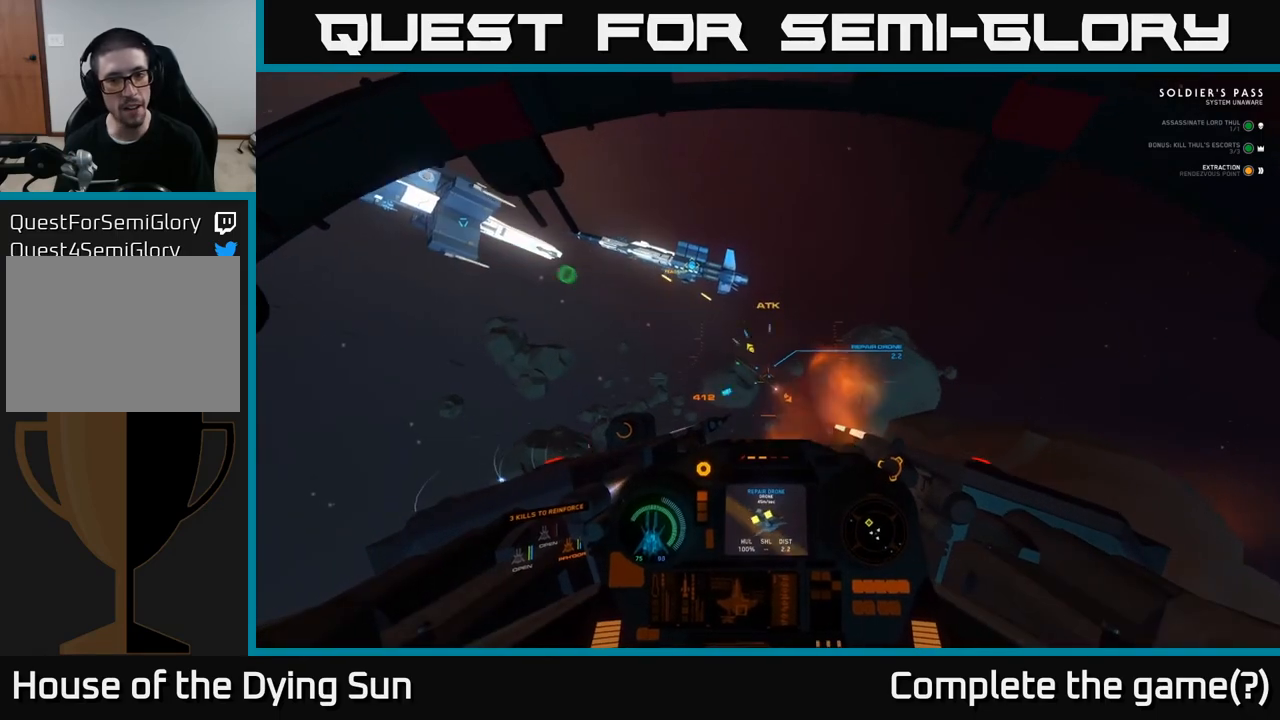
{"buttons": ["L2", "R2"], "left_stick": "center", "right_stick": "center", "events": [[33, "right_stick", "up-left"], [183, "right_stick", "center"], [200, "L2", "up"], [300, "right_stick", "down-left"], [433, "L2", "down"], [433, "right_stick", "center"], [483, "R2", "down"]]}
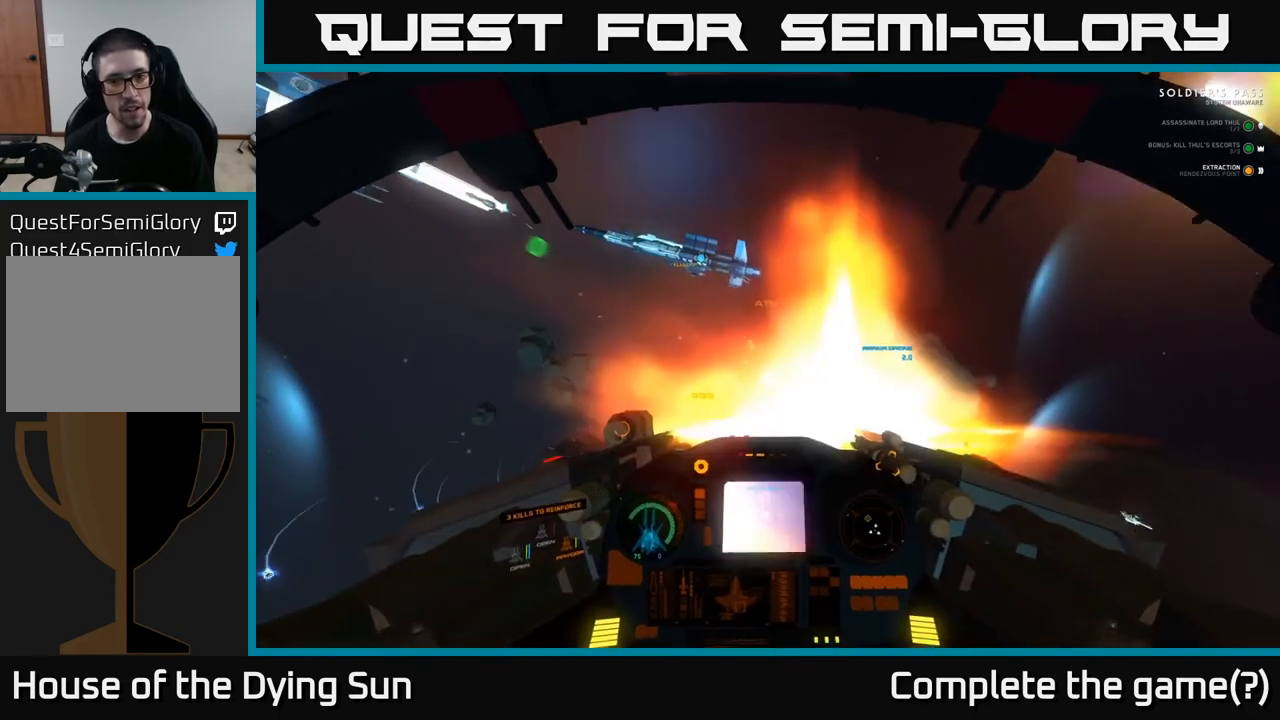
{"buttons": ["L2"], "left_stick": "center", "right_stick": "center", "events": [[67, "R2", "up"], [200, "right_stick", "up"], [317, "right_stick", "center"]]}
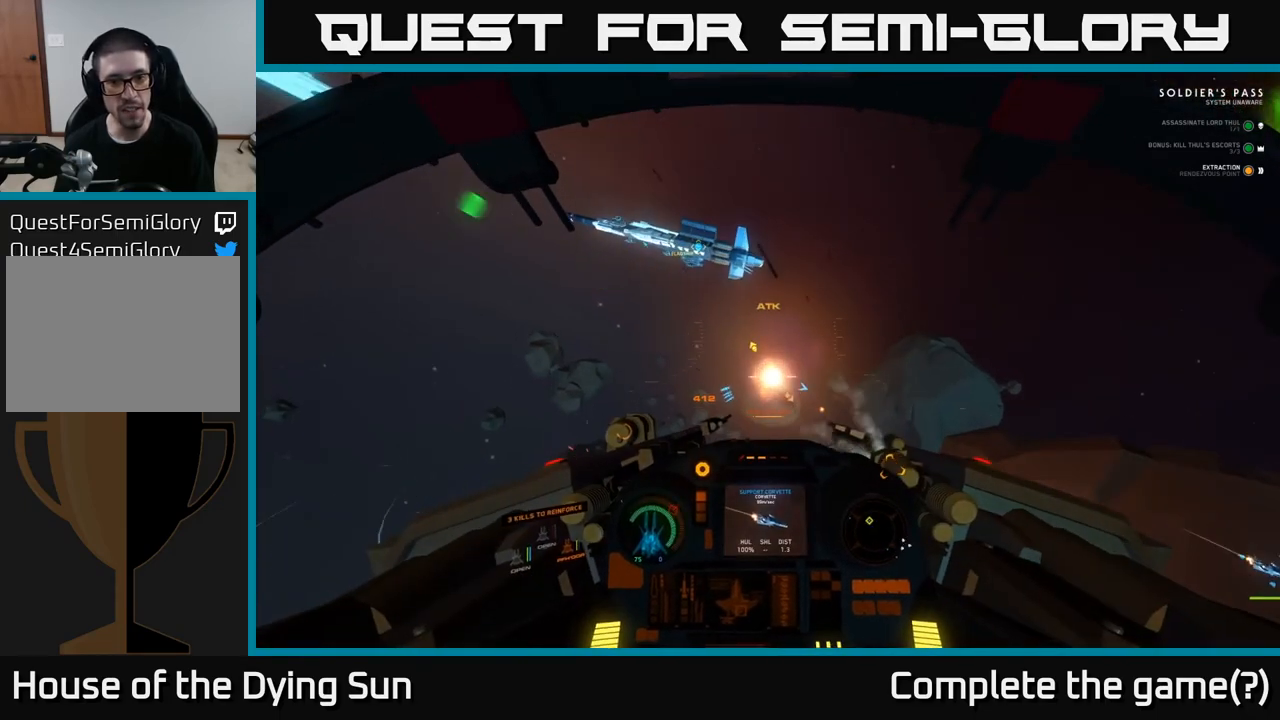
{"buttons": ["L2"], "left_stick": "center", "right_stick": "up", "events": [[100, "right_stick", "down-left"], [300, "right_stick", "up-left"], [433, "right_stick", "up"], [450, "L2", "up"], [500, "L2", "down"]]}
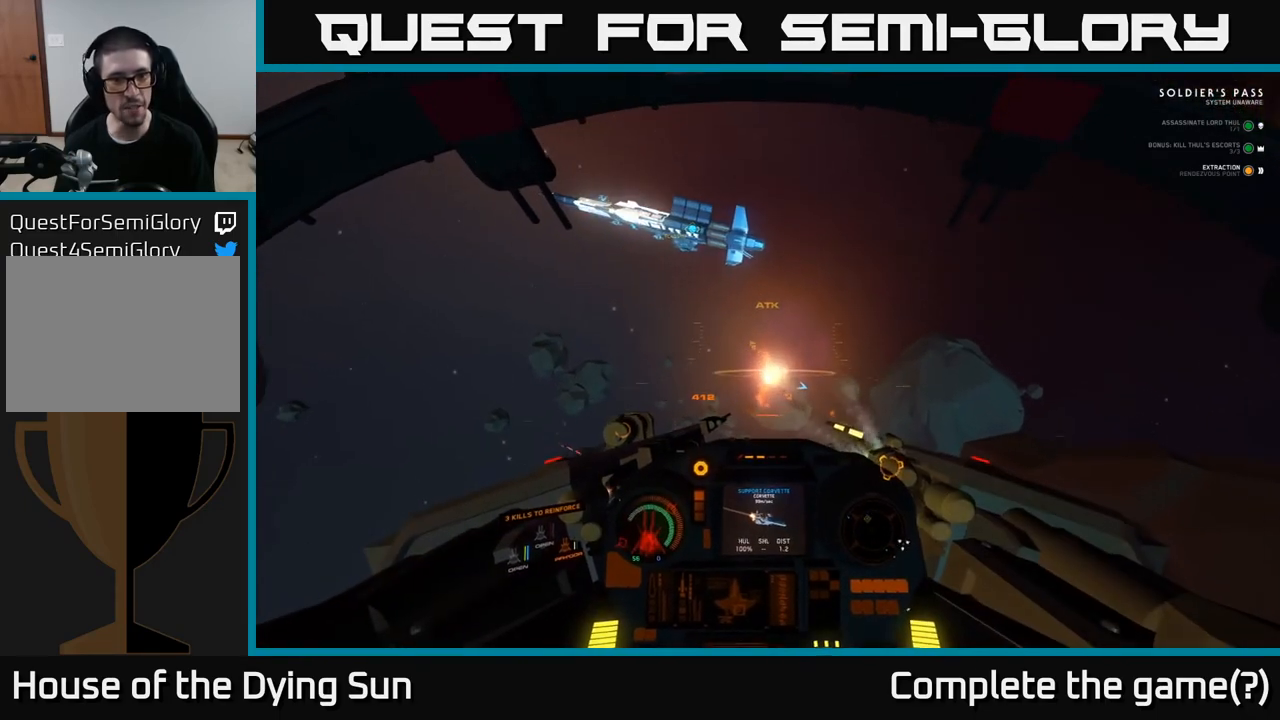
{"buttons": ["L2"], "left_stick": "center", "right_stick": "up", "events": [[117, "right_stick", "center"], [400, "right_stick", "up"]]}
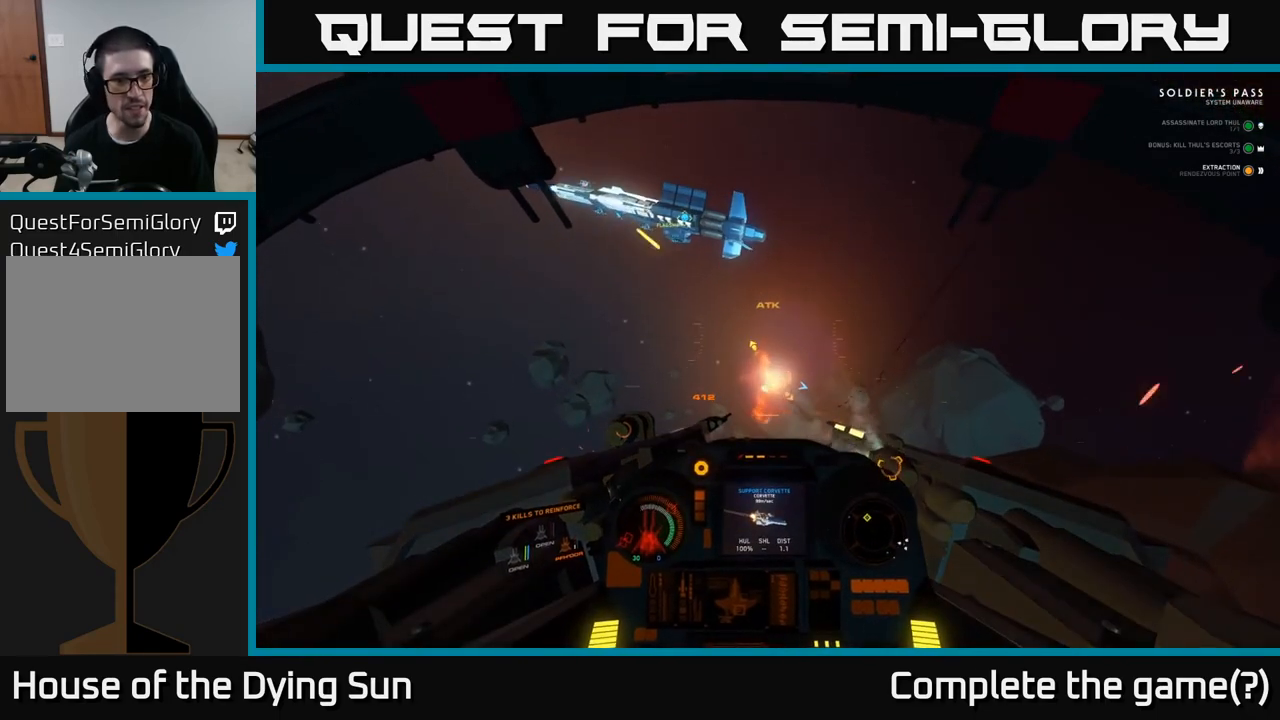
{"buttons": ["L2"], "left_stick": "center", "right_stick": "center", "events": [[50, "right_stick", "center"], [167, "right_stick", "down"], [367, "right_stick", "center"]]}